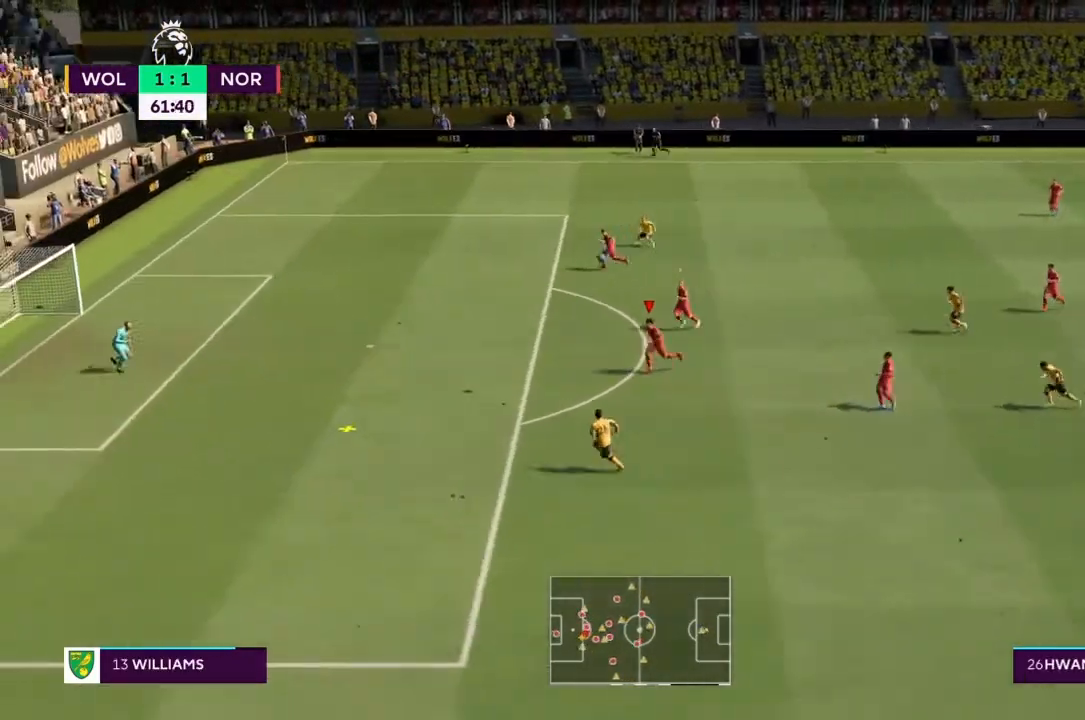
Gameplay with a controller (PlayStation layout); each line is a JSON object with the inputs held at the frame after it. "events" lists button and stick changes between this image and that frame as [ms after this image, input, new state], when the widget could be followed in between. Not read: L3 R3.
{"buttons": ["R2"], "left_stick": "left", "right_stick": "center", "events": []}
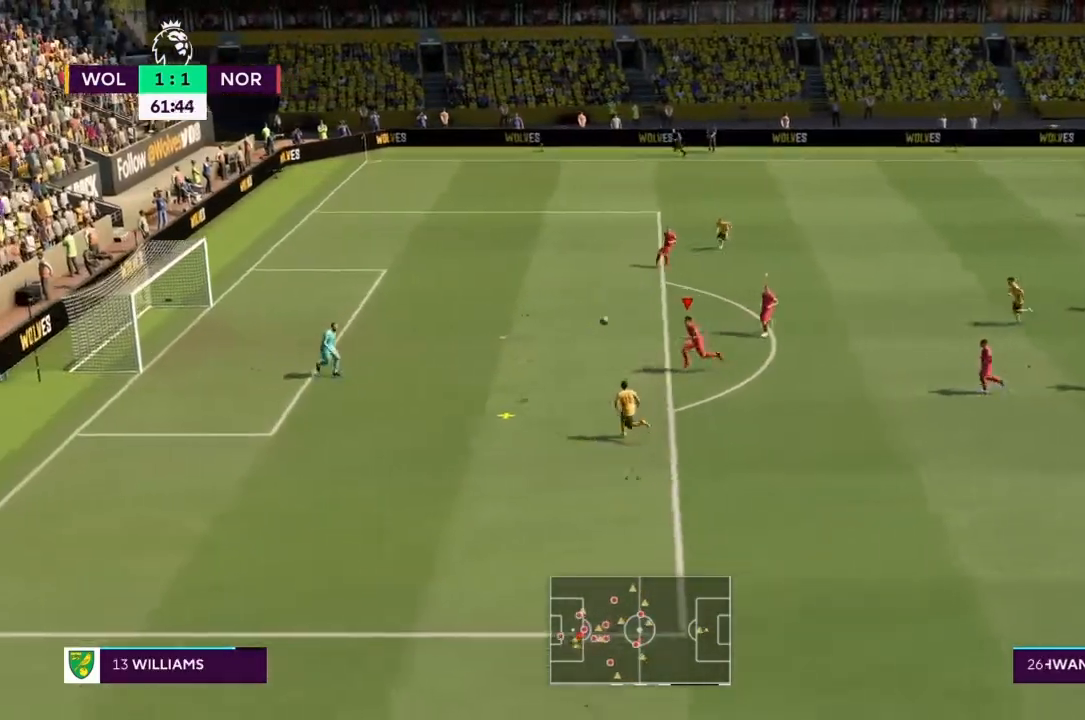
{"buttons": ["TRIANGLE", "R2"], "left_stick": "left", "right_stick": "center", "events": [[100, "TRIANGLE", "down"]]}
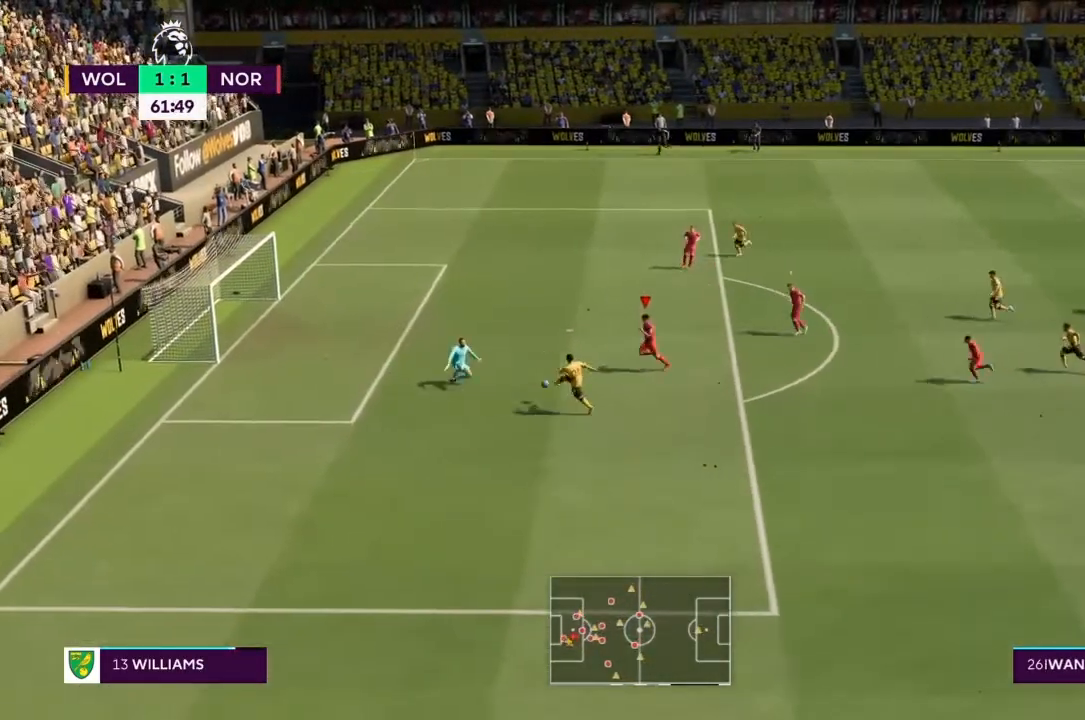
{"buttons": [], "left_stick": "down-left", "right_stick": "center", "events": [[167, "TRIANGLE", "up"], [233, "R2", "up"], [267, "CROSS", "down"], [333, "left_stick", "down-left"], [434, "CROSS", "up"]]}
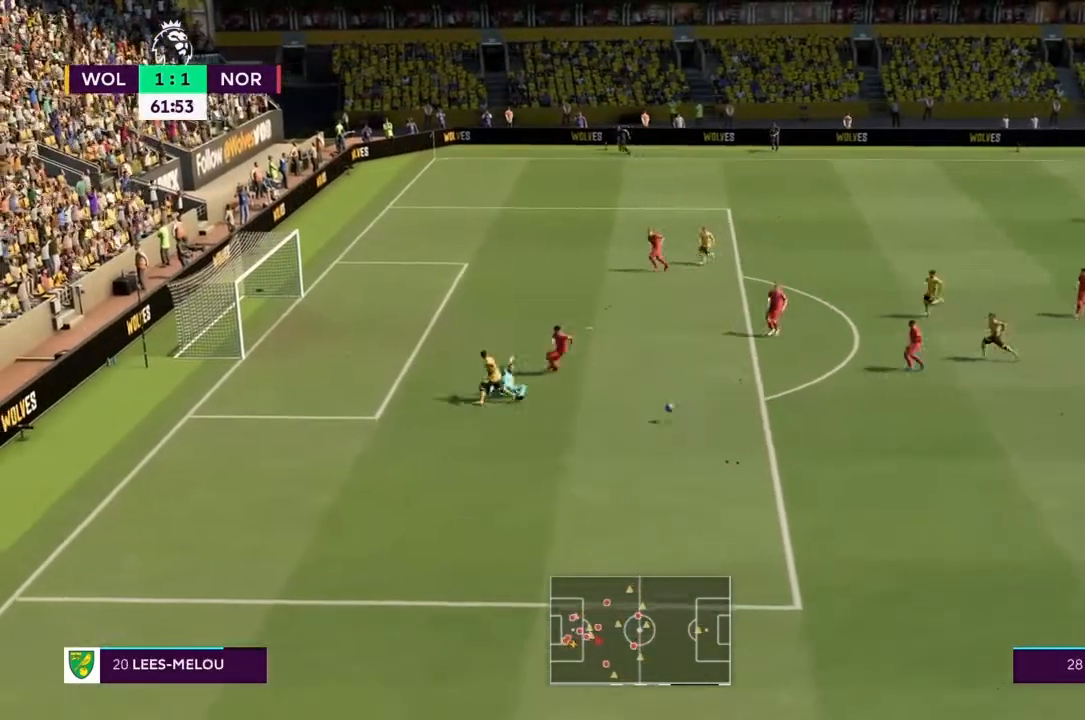
{"buttons": ["R2"], "left_stick": "down", "right_stick": "center", "events": [[200, "left_stick", "right"], [334, "R2", "down"], [401, "left_stick", "down"]]}
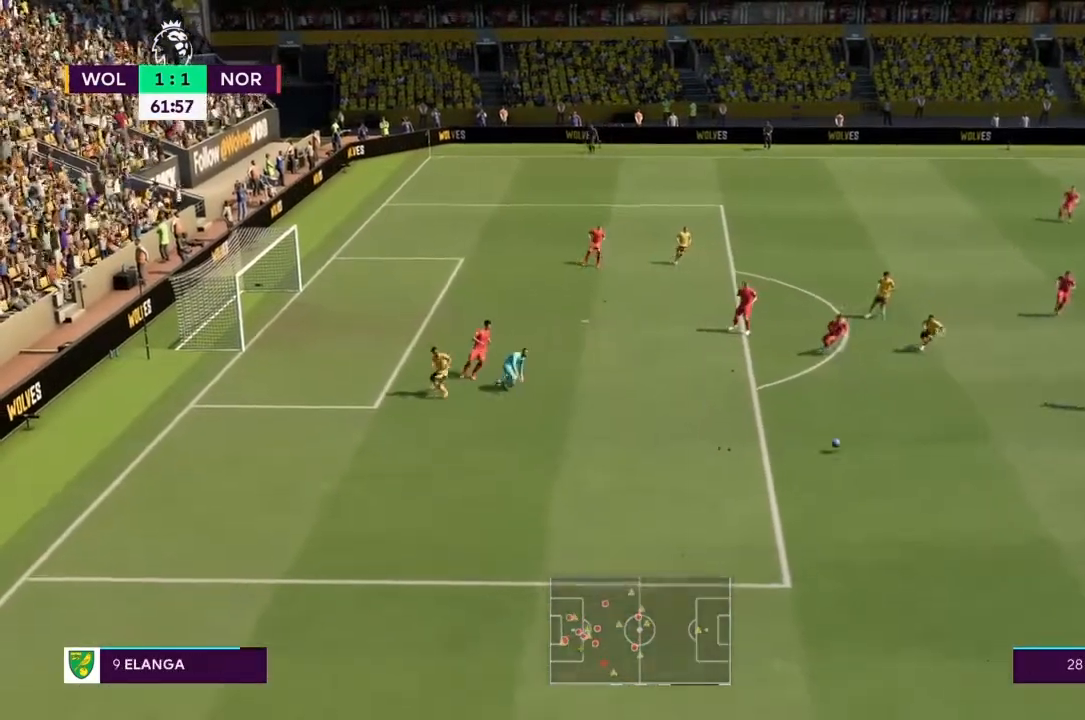
{"buttons": ["R2"], "left_stick": "down", "right_stick": "center", "events": [[100, "left_stick", "center"], [200, "left_stick", "down"]]}
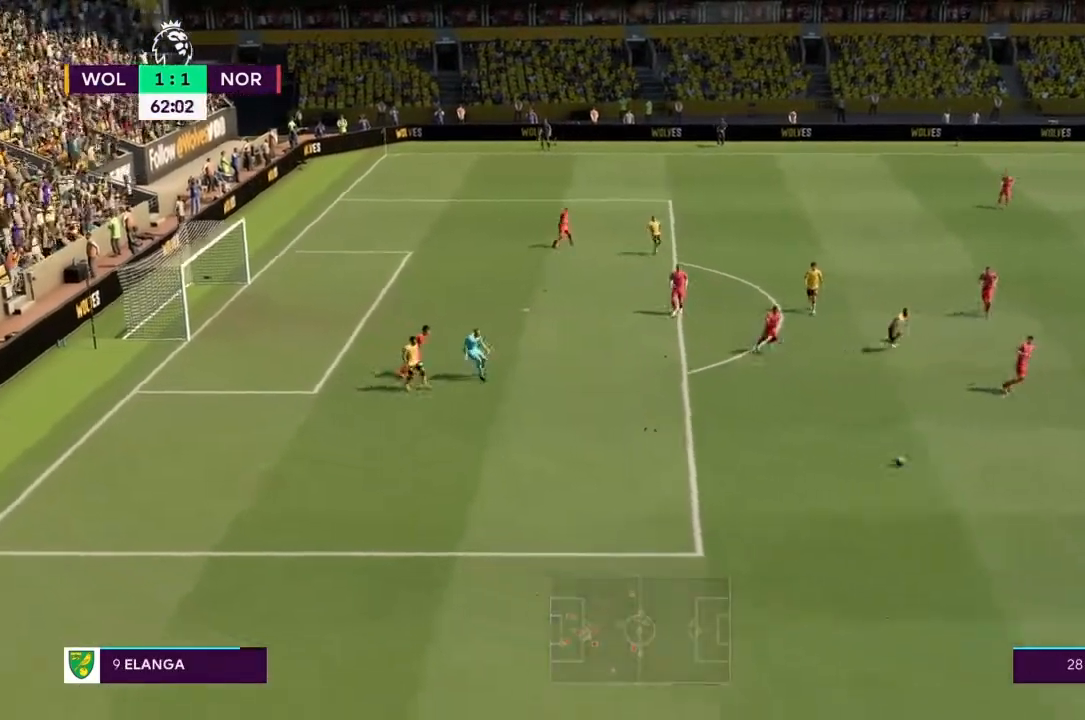
{"buttons": ["CROSS"], "left_stick": "up-right", "right_stick": "center", "events": [[100, "left_stick", "left"], [234, "left_stick", "up"], [367, "R2", "up"], [367, "left_stick", "up-right"], [434, "CROSS", "down"]]}
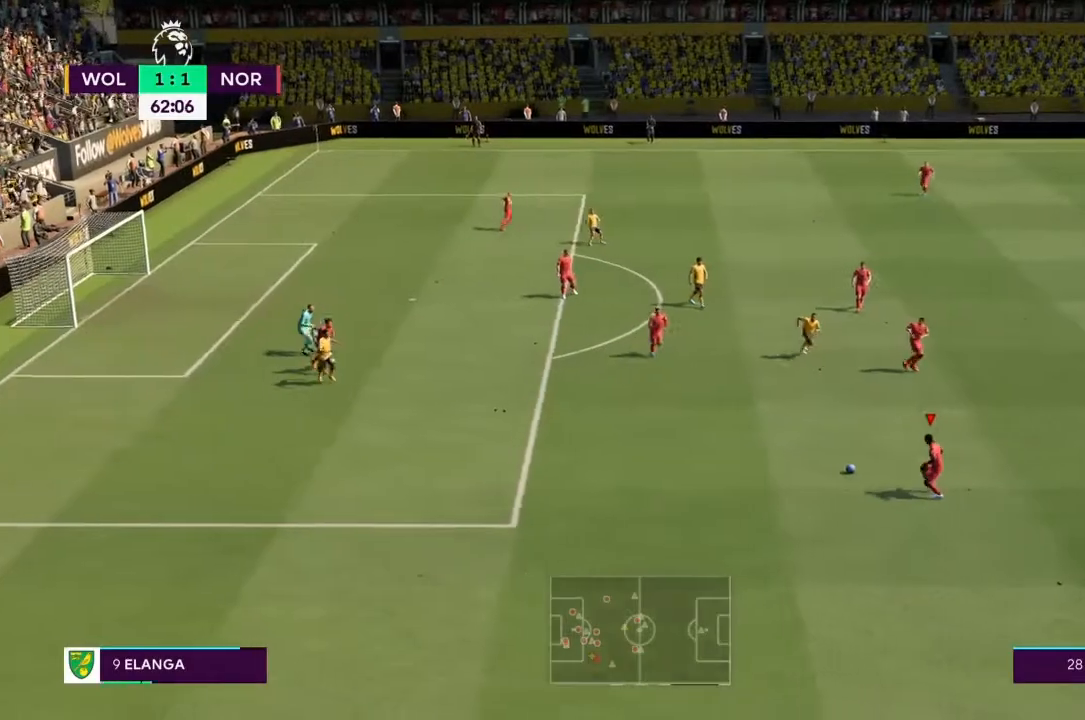
{"buttons": ["R2"], "left_stick": "up-right", "right_stick": "center", "events": [[67, "CROSS", "up"], [167, "R2", "down"]]}
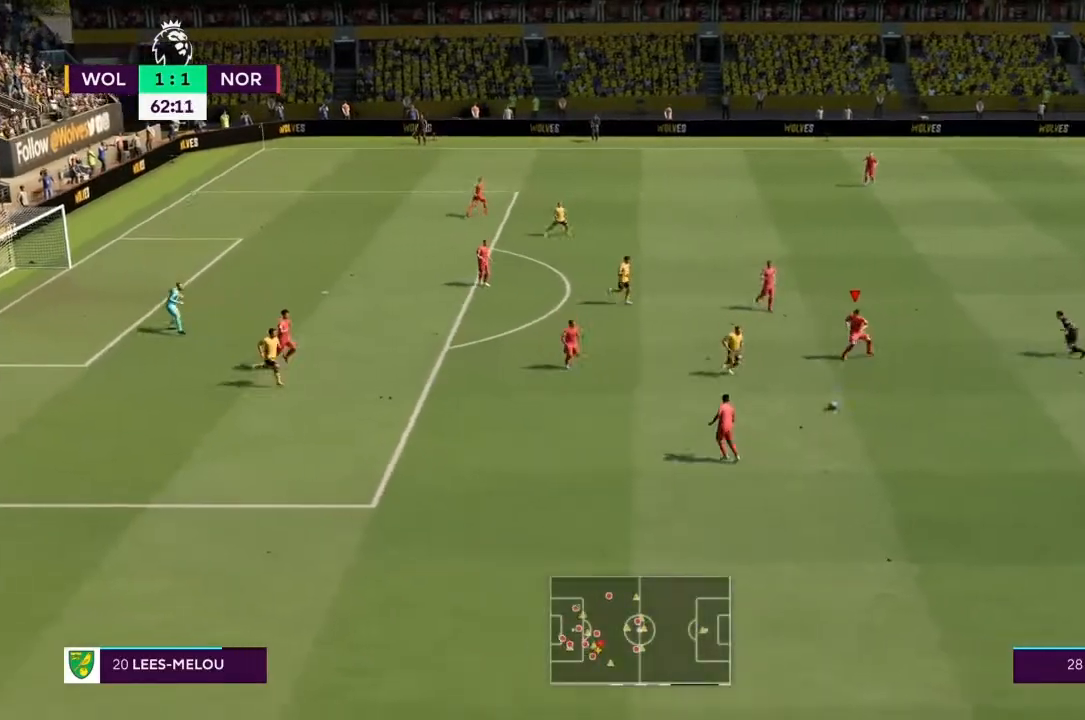
{"buttons": ["R2"], "left_stick": "up-right", "right_stick": "center", "events": []}
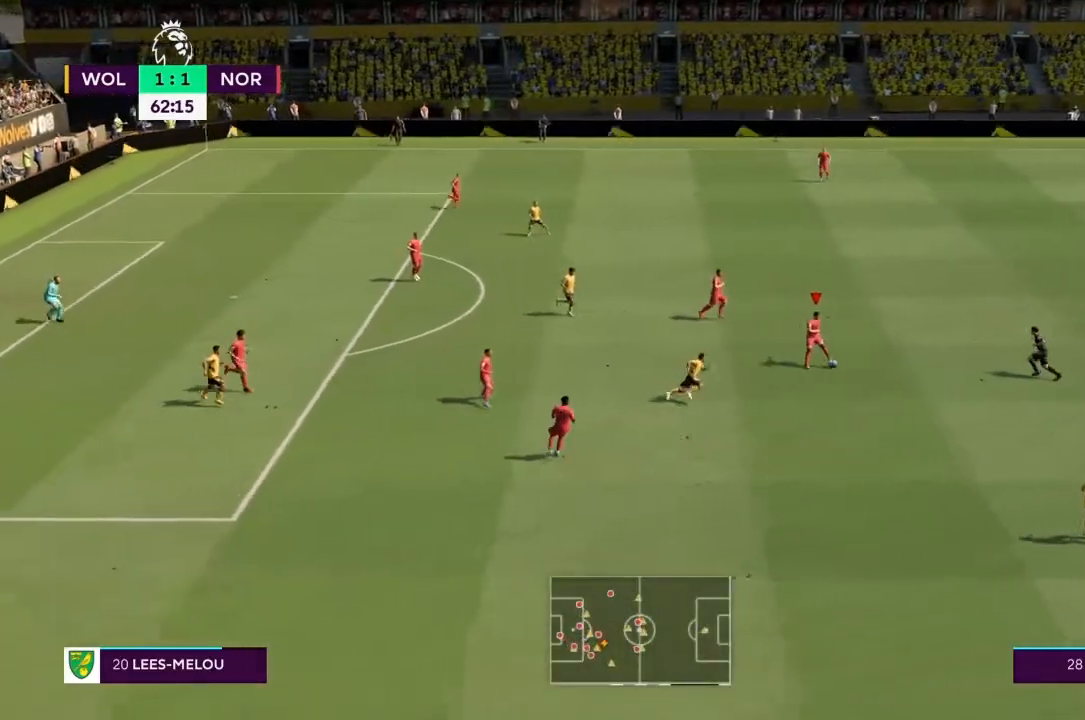
{"buttons": ["R2"], "left_stick": "up-right", "right_stick": "center", "events": []}
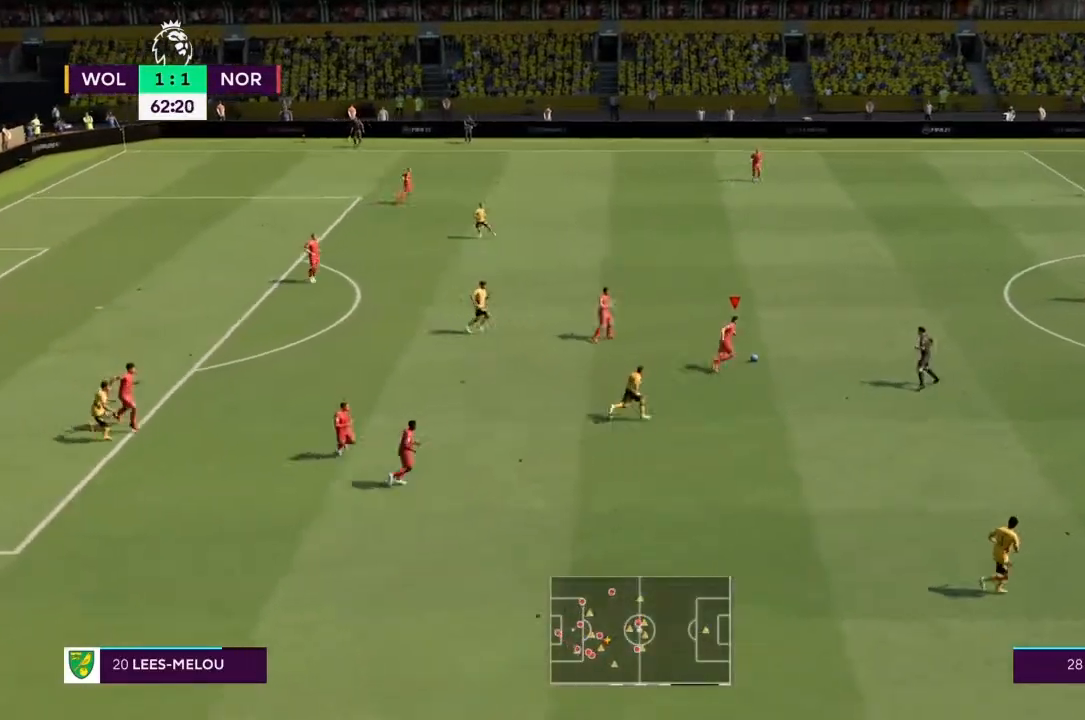
{"buttons": ["R2"], "left_stick": "up-right", "right_stick": "center", "events": []}
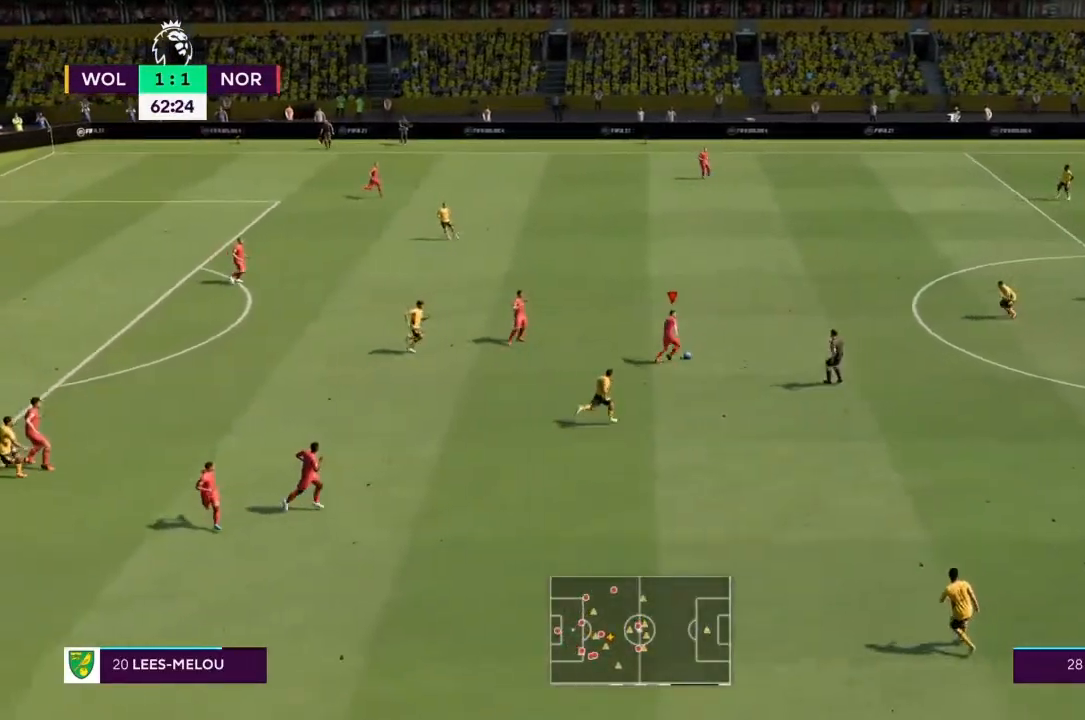
{"buttons": [], "left_stick": "up-right", "right_stick": "center", "events": [[500, "R2", "up"]]}
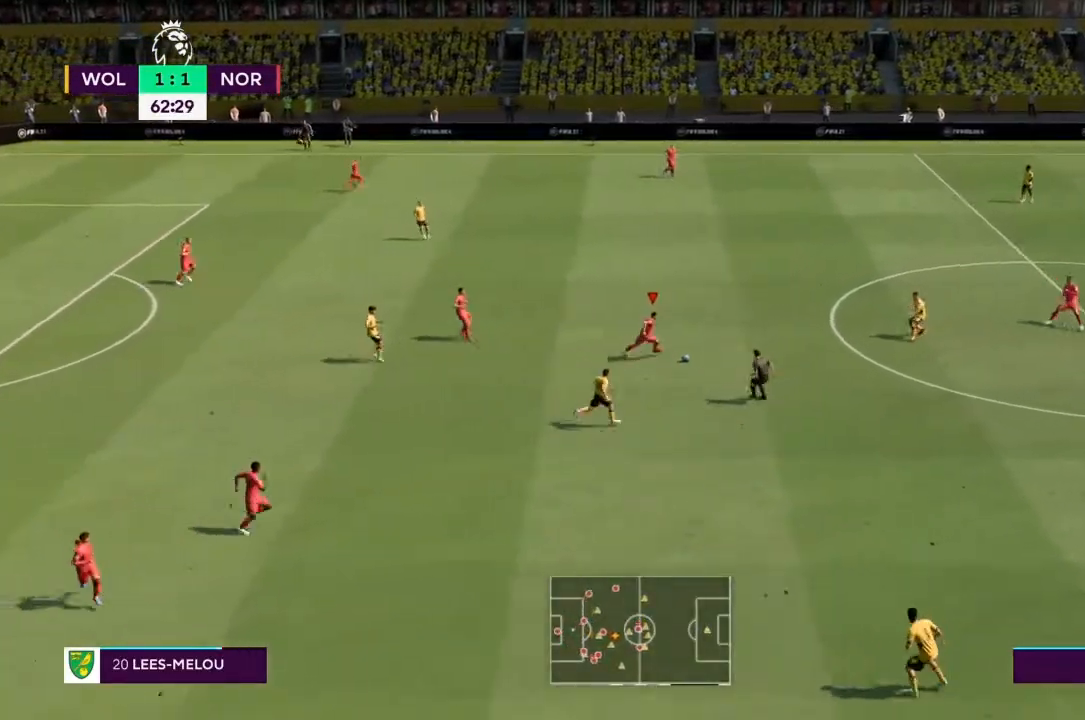
{"buttons": ["R2"], "left_stick": "up-right", "right_stick": "center", "events": [[367, "R2", "down"]]}
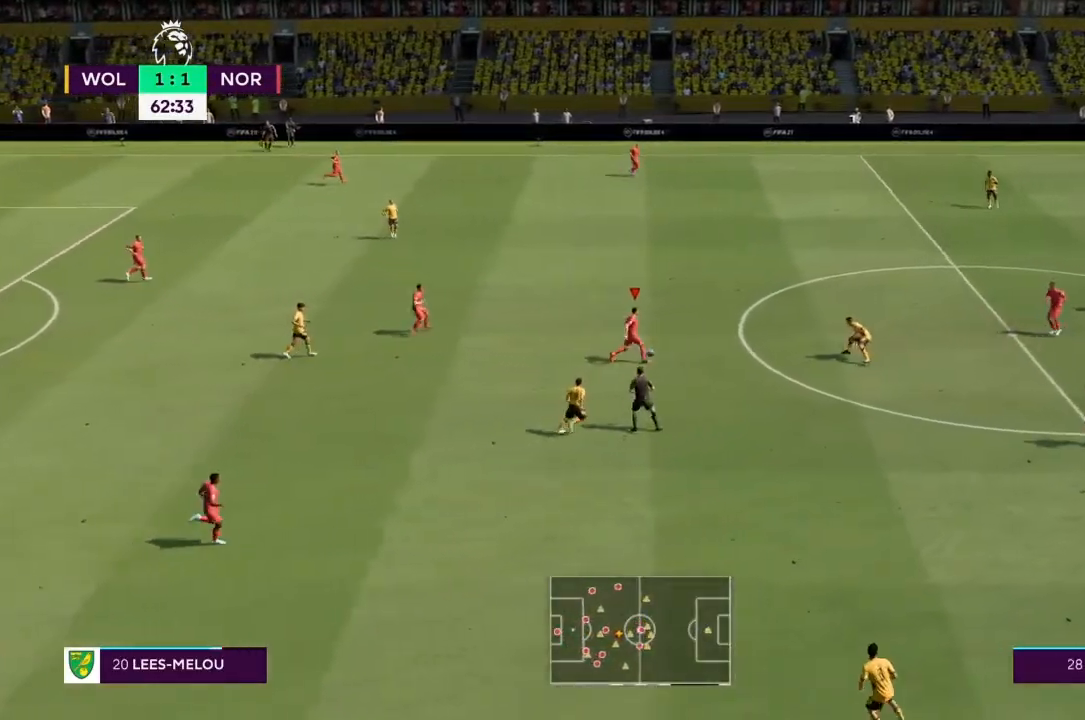
{"buttons": ["R2"], "left_stick": "up-right", "right_stick": "center", "events": []}
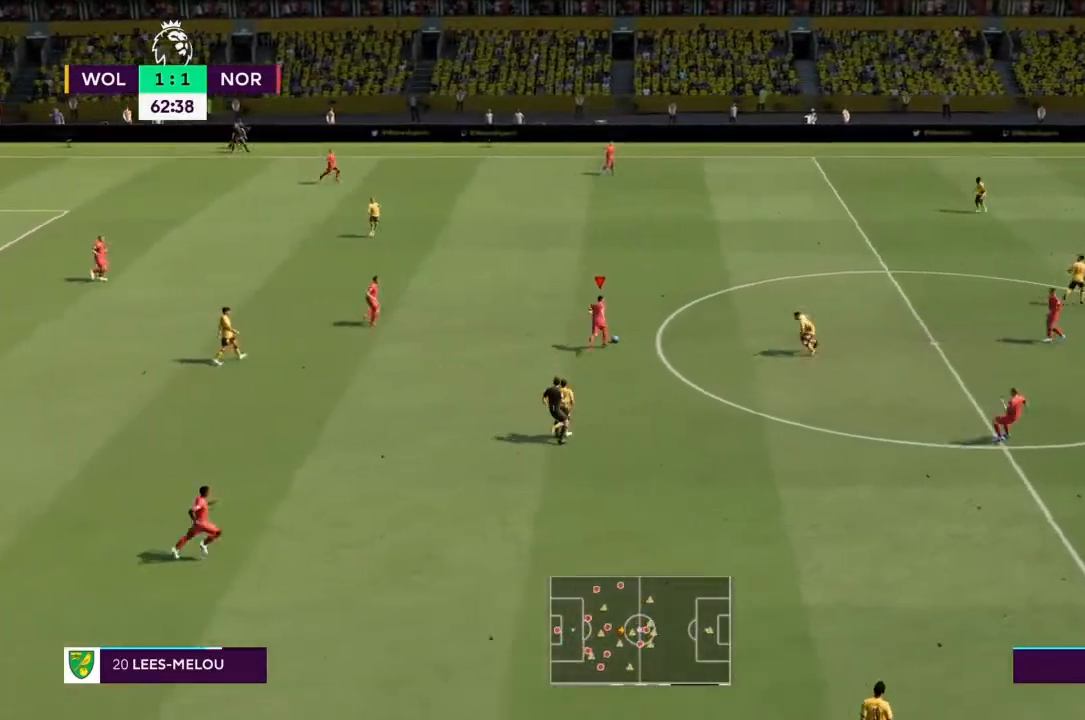
{"buttons": ["R2"], "left_stick": "up-right", "right_stick": "center", "events": []}
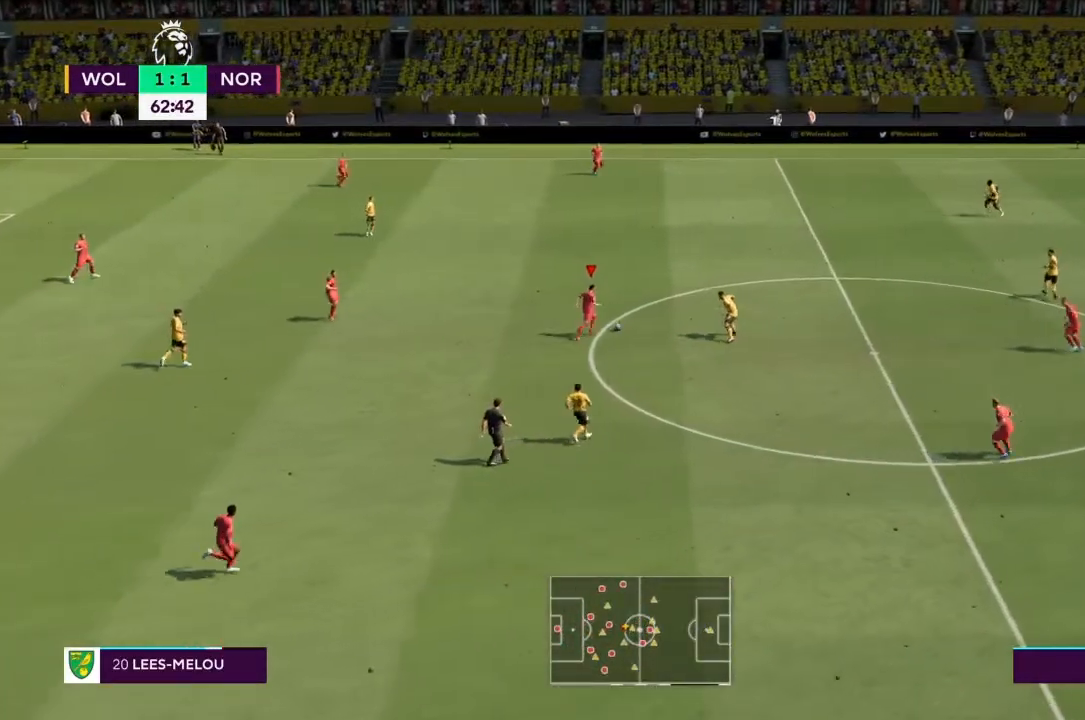
{"buttons": [], "left_stick": "left", "right_stick": "center", "events": [[333, "R2", "up"], [333, "left_stick", "left"]]}
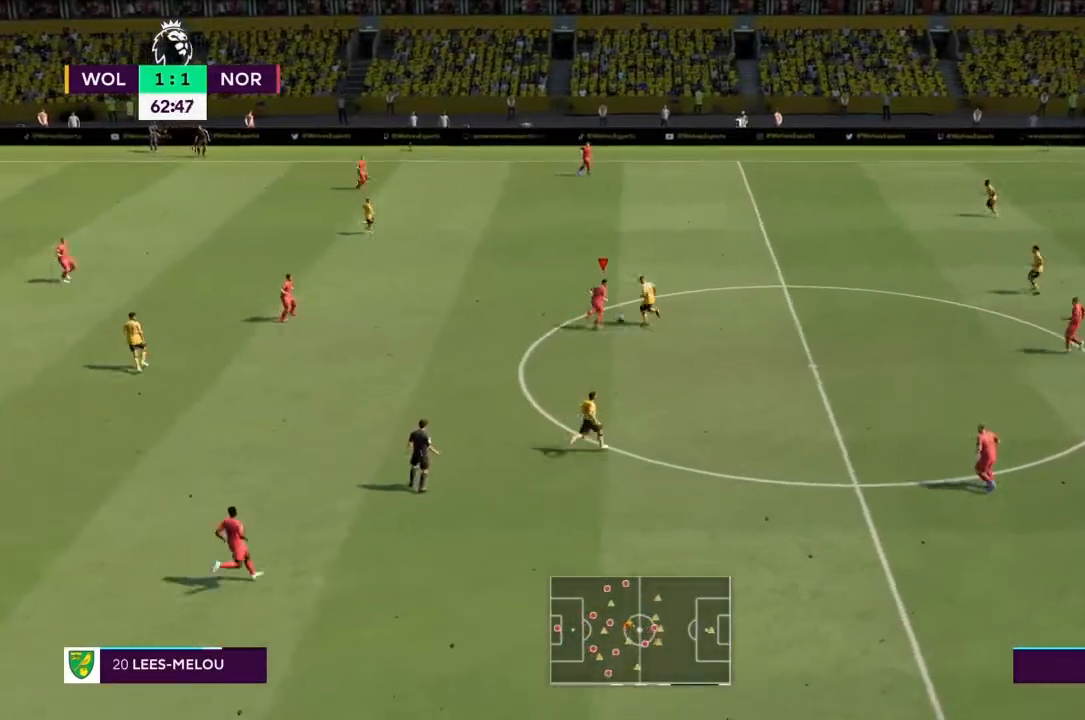
{"buttons": [], "left_stick": "left", "right_stick": "center", "events": [[100, "left_stick", "down-left"], [334, "left_stick", "left"]]}
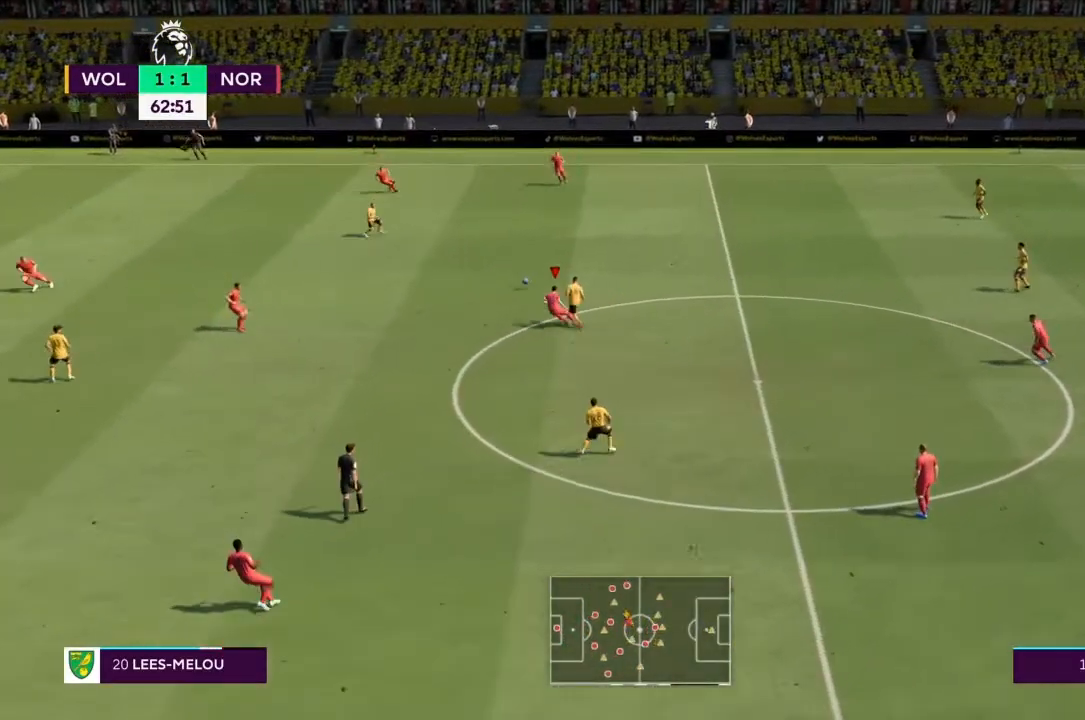
{"buttons": [], "left_stick": "down", "right_stick": "center", "events": [[233, "left_stick", "up"], [333, "L1", "down"], [400, "left_stick", "center"], [467, "L1", "up"], [467, "left_stick", "down"]]}
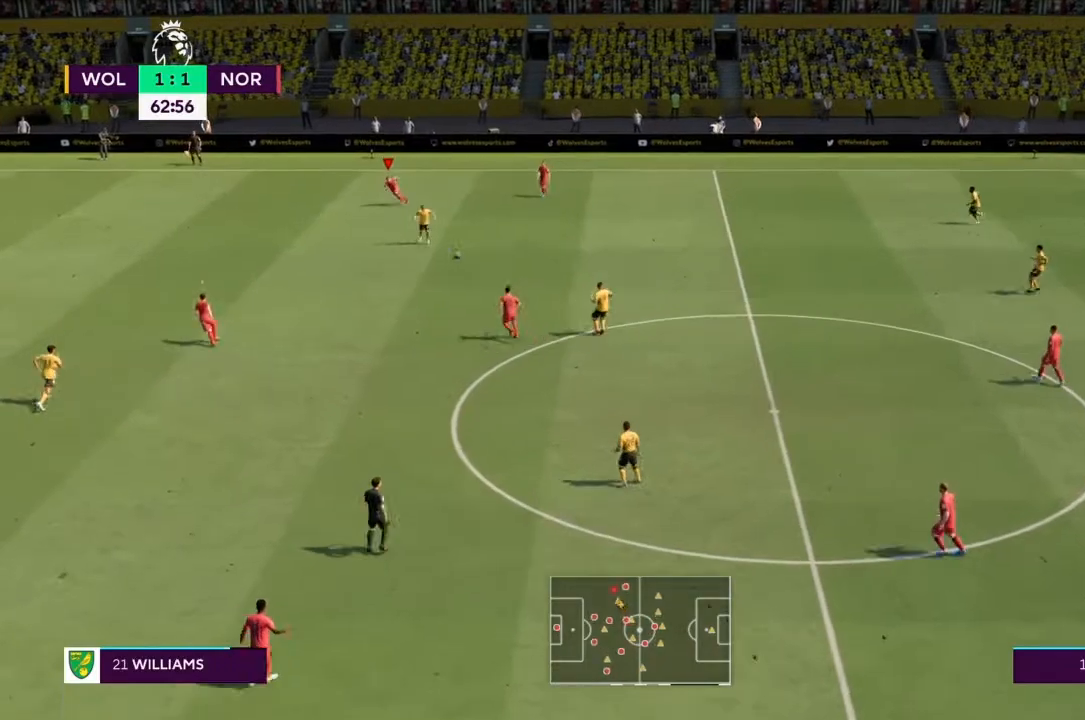
{"buttons": ["R2"], "left_stick": "down", "right_stick": "center", "events": [[134, "R2", "down"]]}
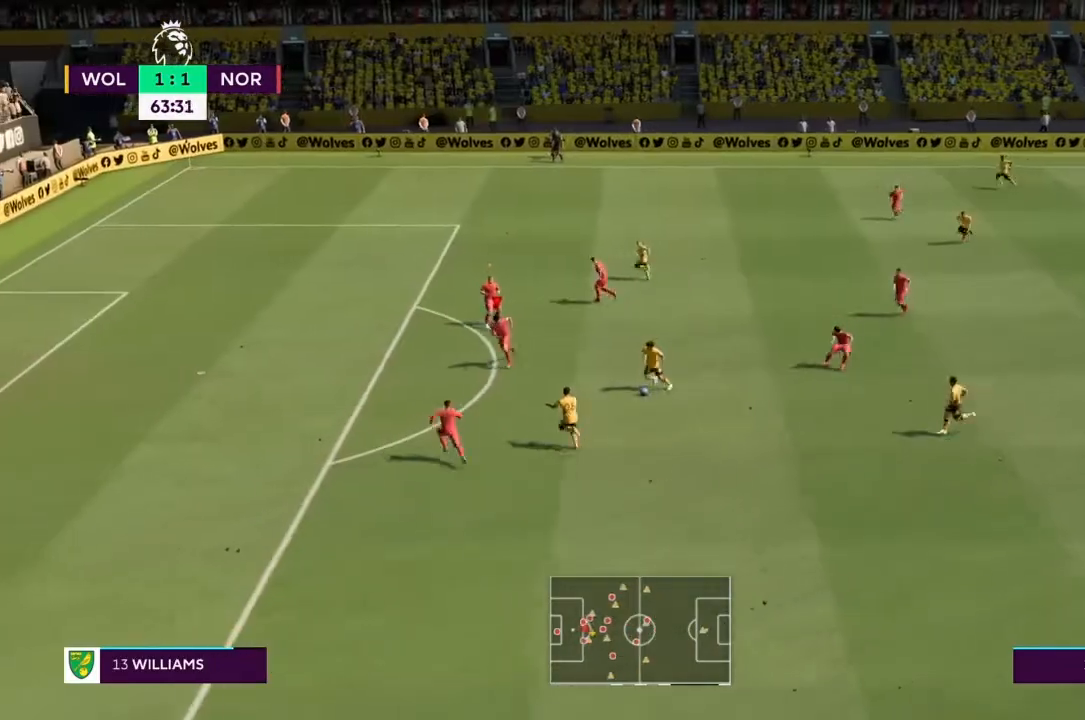
{"buttons": ["R2"], "left_stick": "down-right", "right_stick": "center", "events": [[500, "left_stick", "down-right"]]}
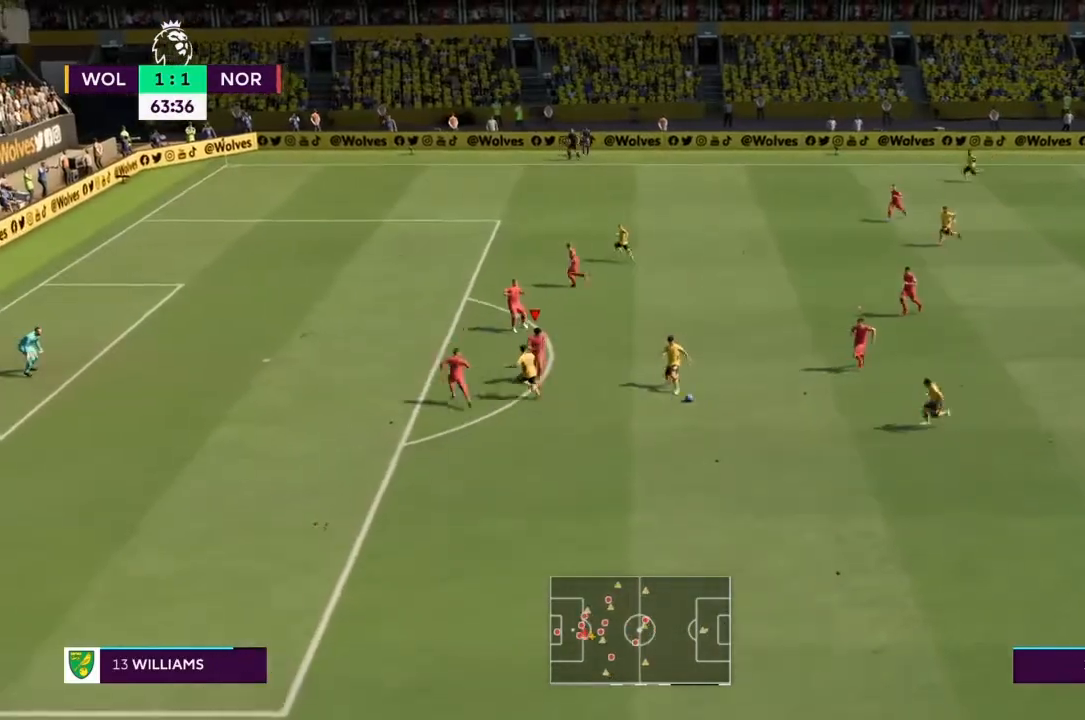
{"buttons": [], "left_stick": "down", "right_stick": "center", "events": [[167, "R2", "up"], [334, "left_stick", "down"]]}
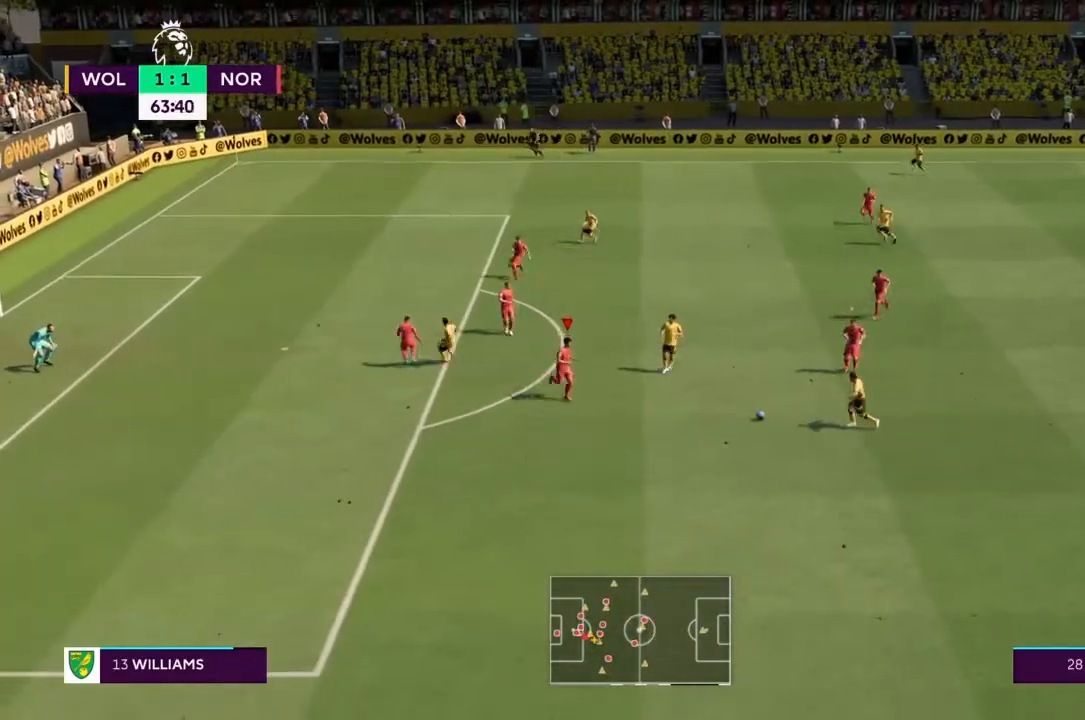
{"buttons": ["R2"], "left_stick": "right", "right_stick": "center", "events": [[66, "R2", "down"], [100, "left_stick", "down-right"], [400, "left_stick", "right"]]}
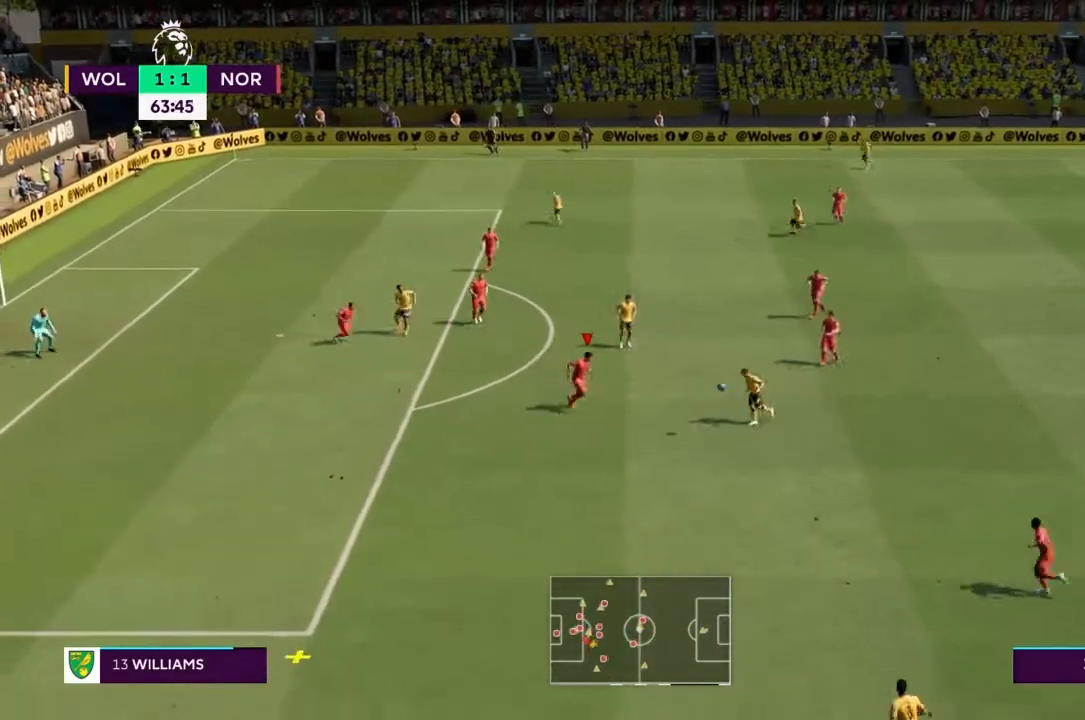
{"buttons": ["R2"], "left_stick": "down-left", "right_stick": "center", "events": [[67, "CIRCLE", "down"], [234, "CIRCLE", "up"], [234, "left_stick", "down"], [334, "left_stick", "down-left"]]}
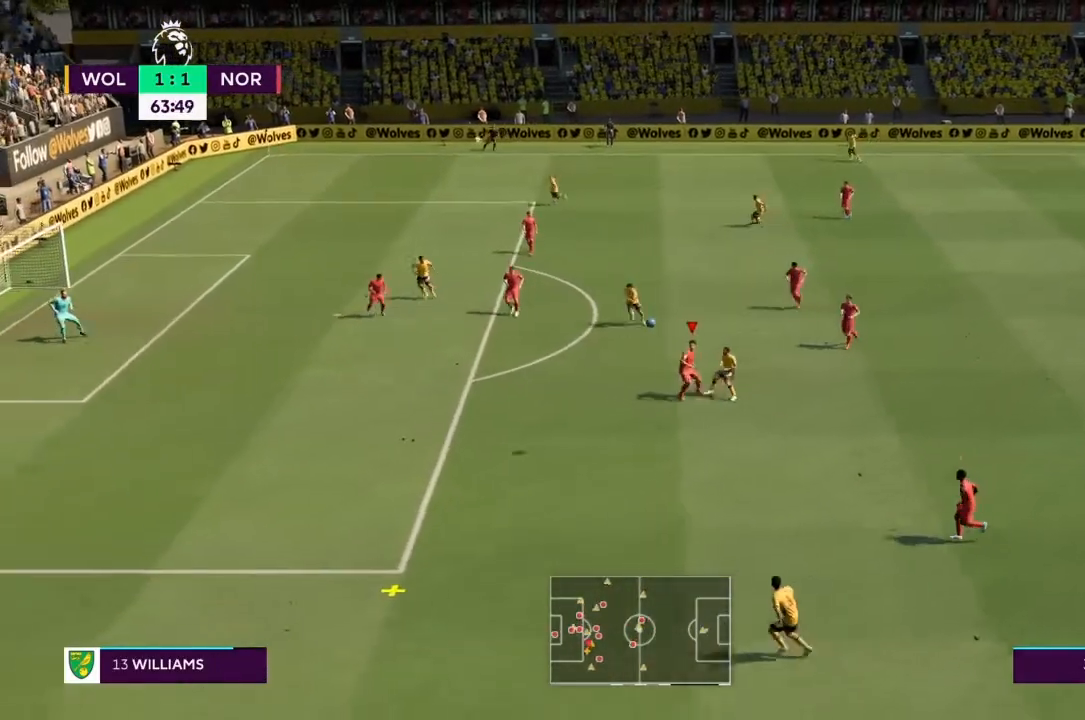
{"buttons": ["R2"], "left_stick": "left", "right_stick": "center", "events": [[167, "left_stick", "left"]]}
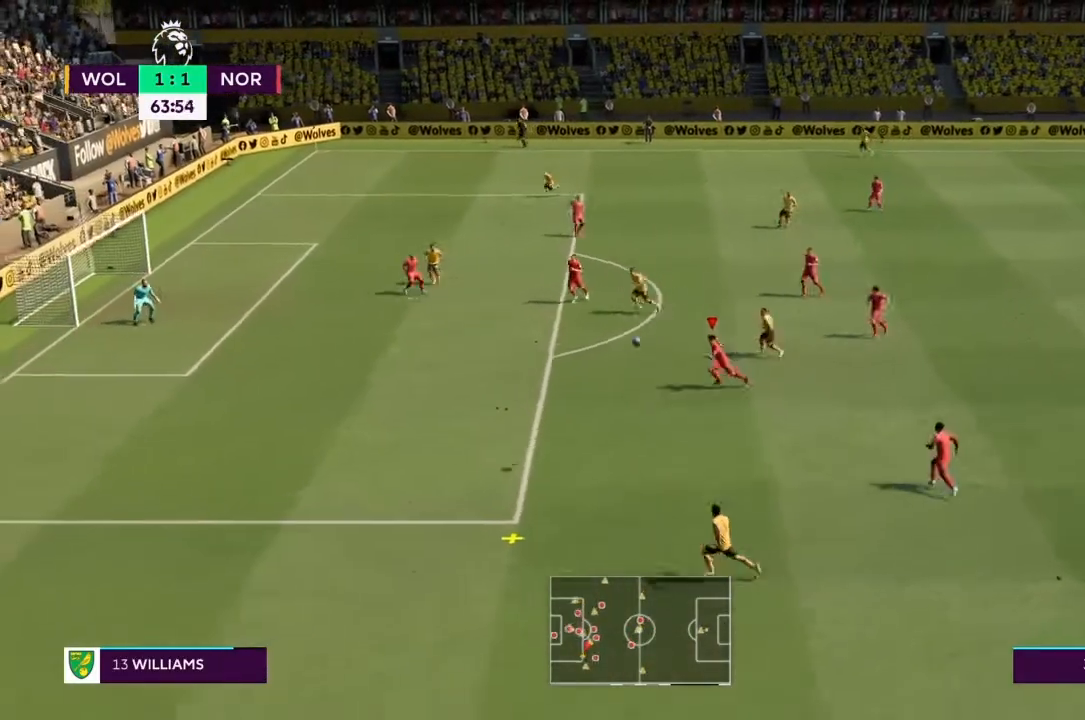
{"buttons": ["R2"], "left_stick": "left", "right_stick": "center", "events": []}
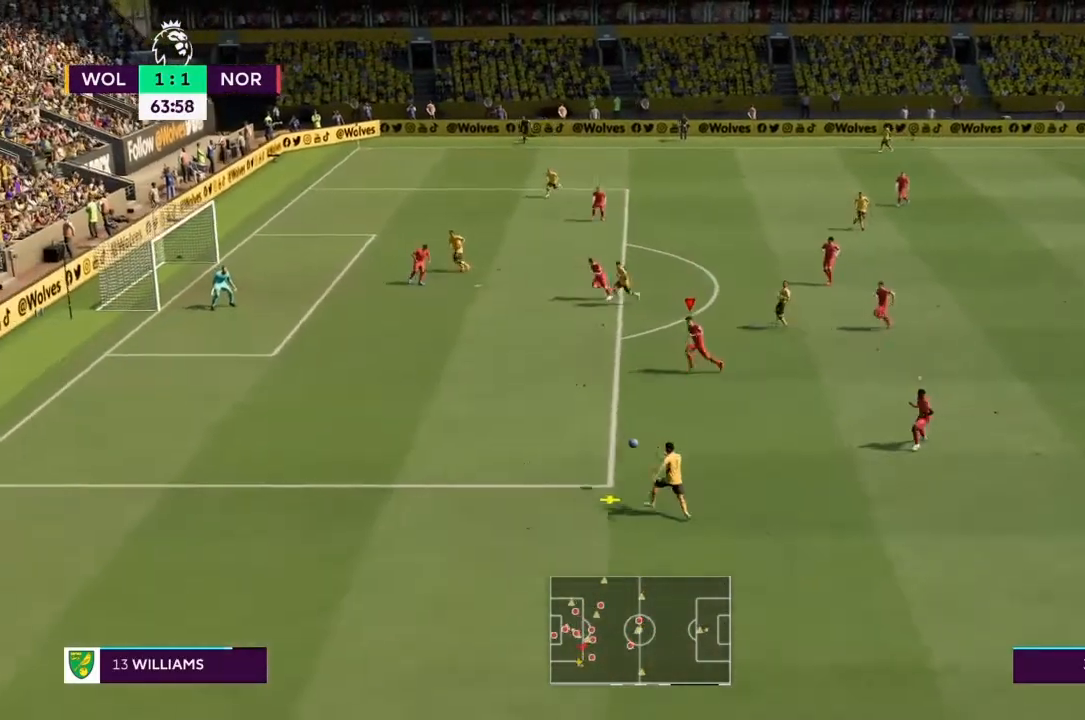
{"buttons": ["R2"], "left_stick": "center", "right_stick": "center", "events": [[467, "left_stick", "center"]]}
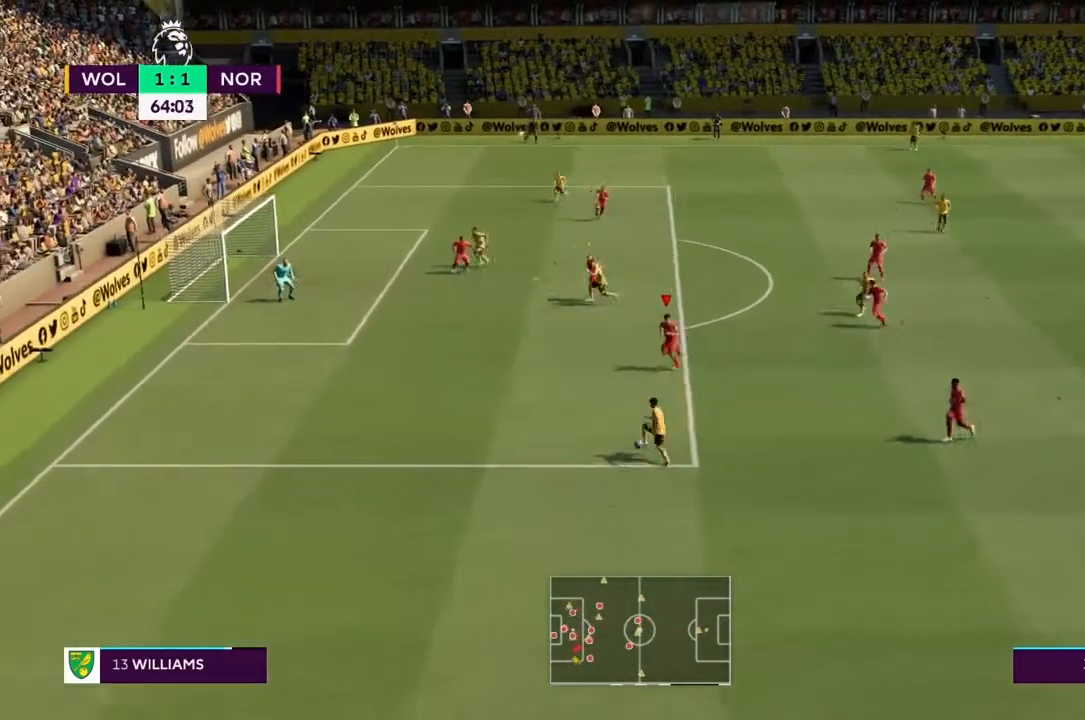
{"buttons": [], "left_stick": "center", "right_stick": "center", "events": [[34, "left_stick", "right"], [167, "R2", "up"], [234, "left_stick", "down-left"], [301, "left_stick", "center"], [367, "left_stick", "up-right"], [467, "left_stick", "center"]]}
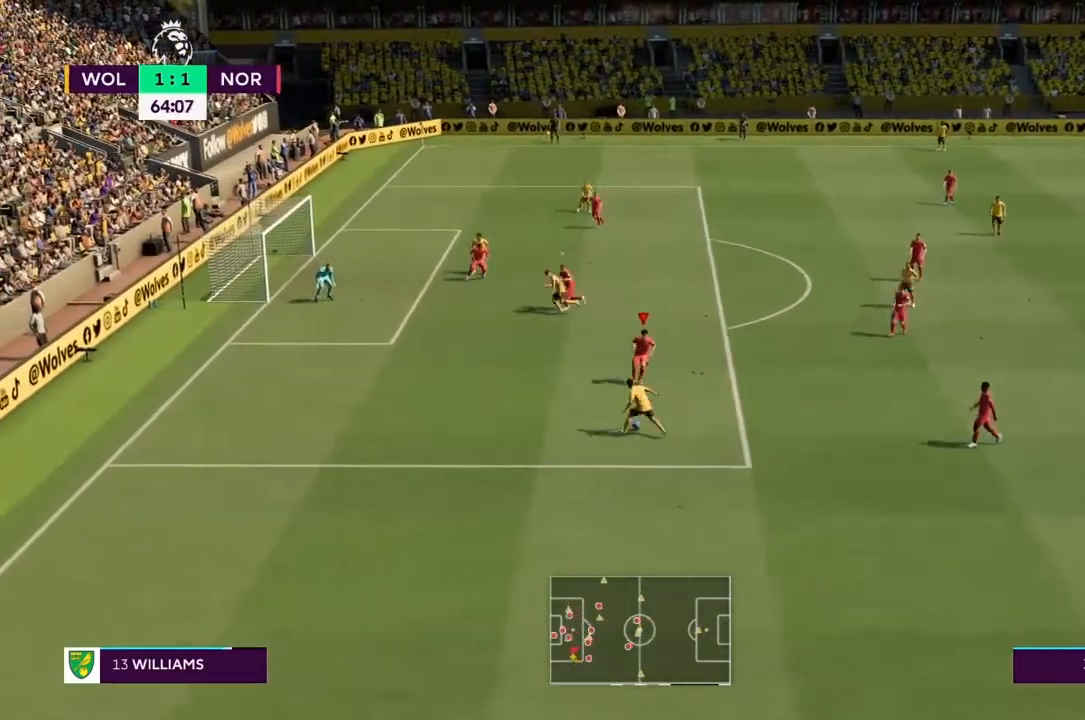
{"buttons": ["R2"], "left_stick": "center", "right_stick": "center", "events": [[67, "left_stick", "left"], [167, "left_stick", "center"], [233, "left_stick", "up-right"], [300, "left_stick", "center"], [367, "left_stick", "down-left"], [500, "R2", "down"], [500, "left_stick", "center"]]}
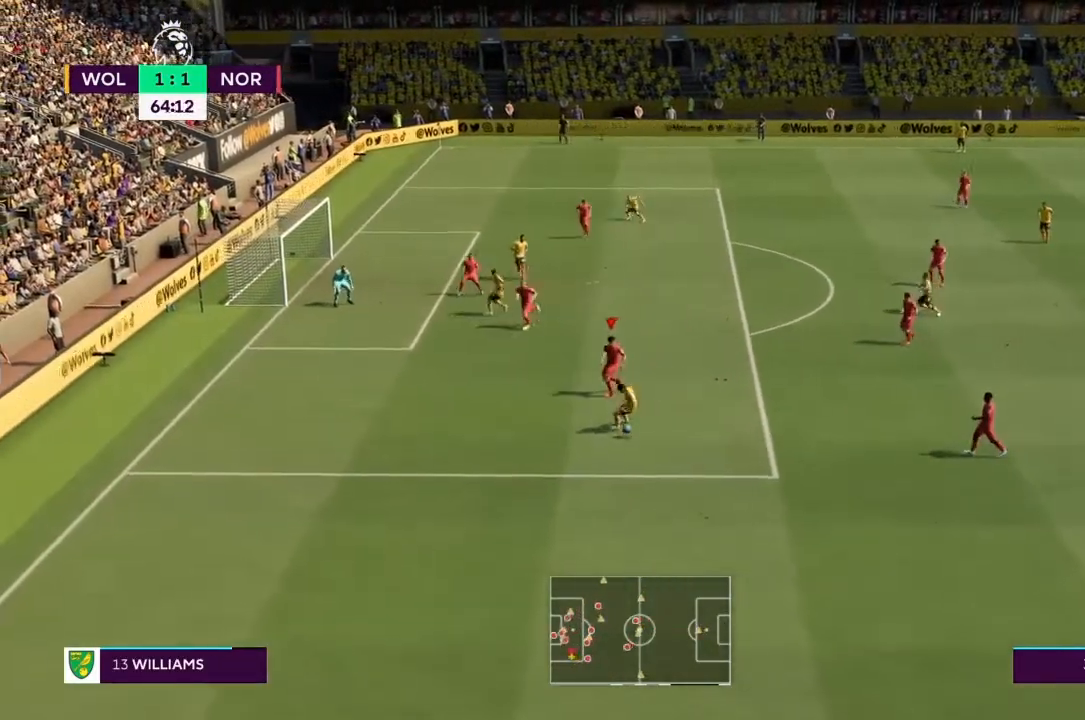
{"buttons": ["R2"], "left_stick": "down-left", "right_stick": "center", "events": [[67, "left_stick", "up-right"], [367, "left_stick", "down-left"]]}